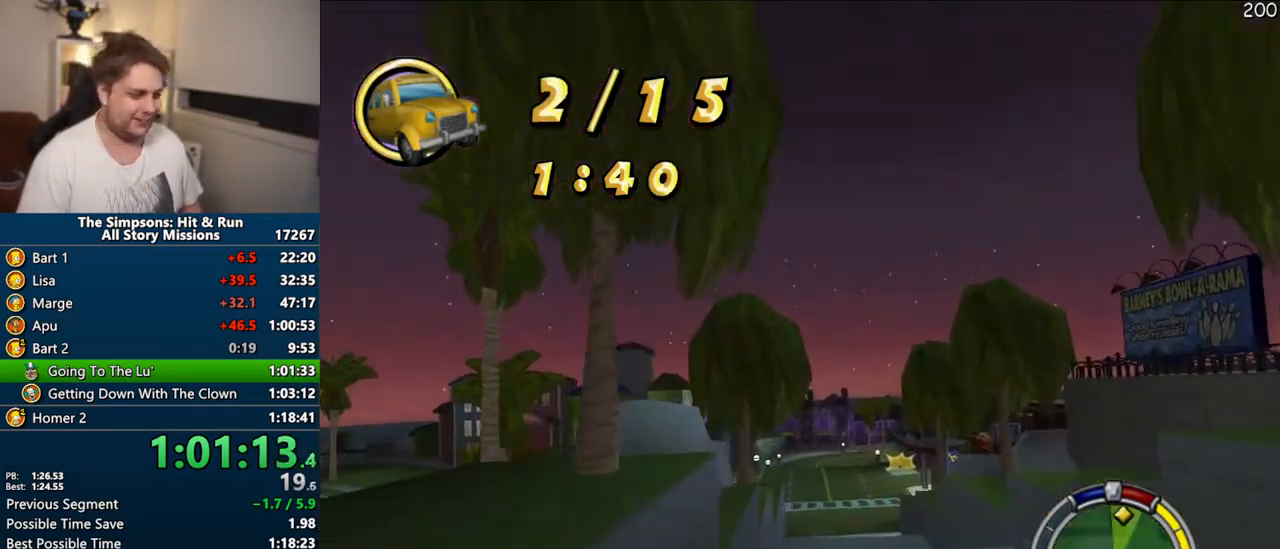
Gameplay with a controller (PlayStation layout); each line is a JSON object with the inputs held at the frame after it. "events" lists button and stick changes between this image and that frame as [ms after this image, input, new state], when the widget could be followed in between. Not read: L3 R3 left_stick.
{"buttons": ["CROSS"], "right_stick": "center", "events": []}
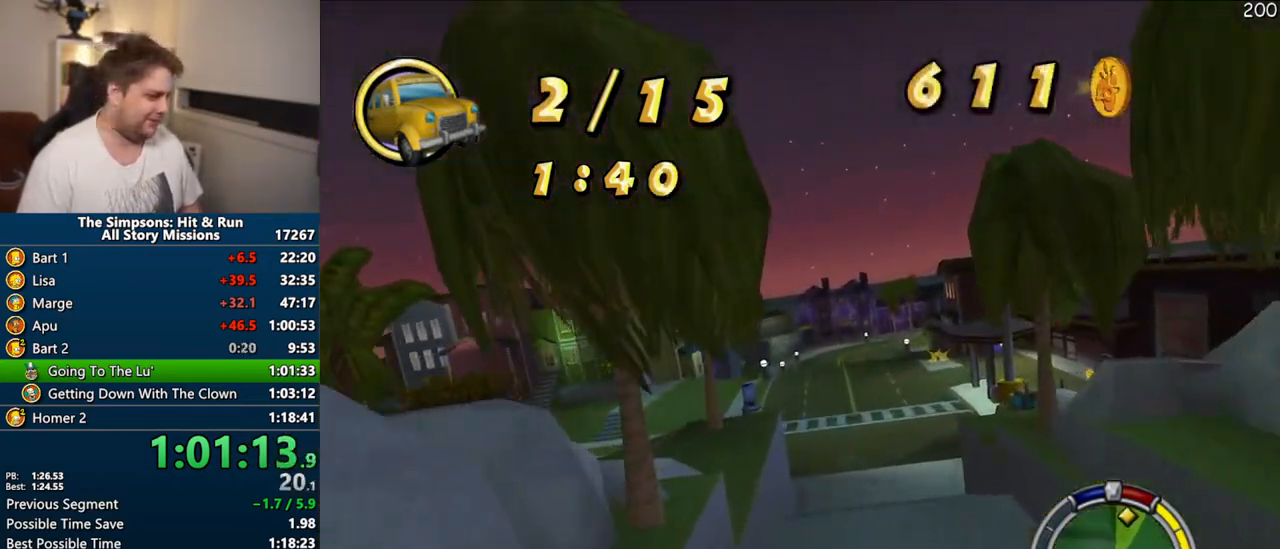
{"buttons": ["CROSS"], "right_stick": "center", "events": []}
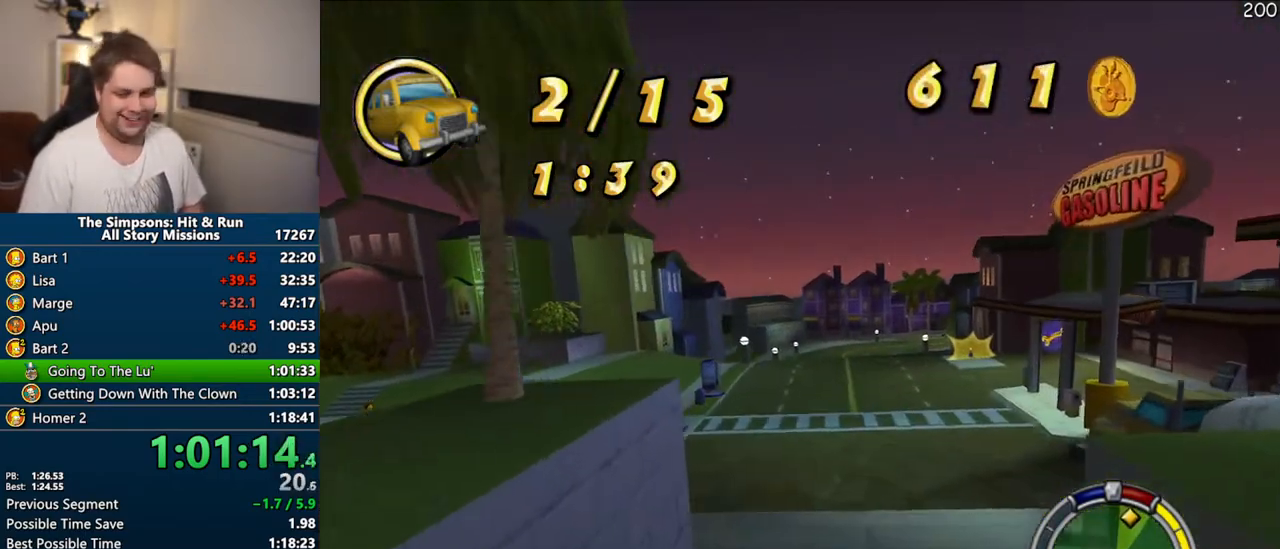
{"buttons": ["CROSS"], "right_stick": "center", "events": []}
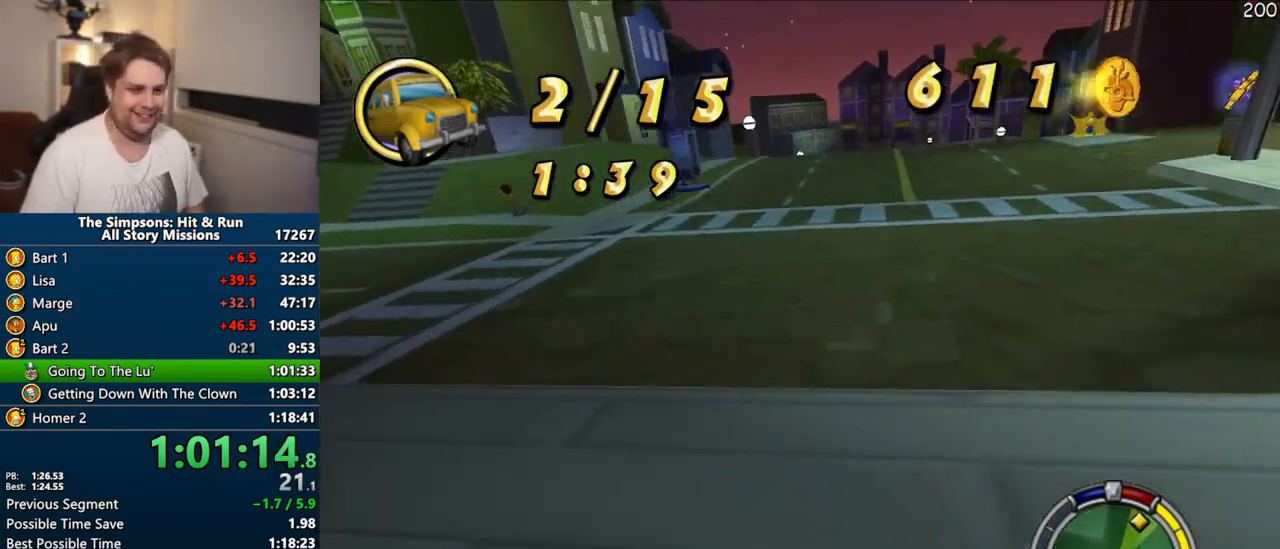
{"buttons": ["CROSS"], "right_stick": "center", "events": []}
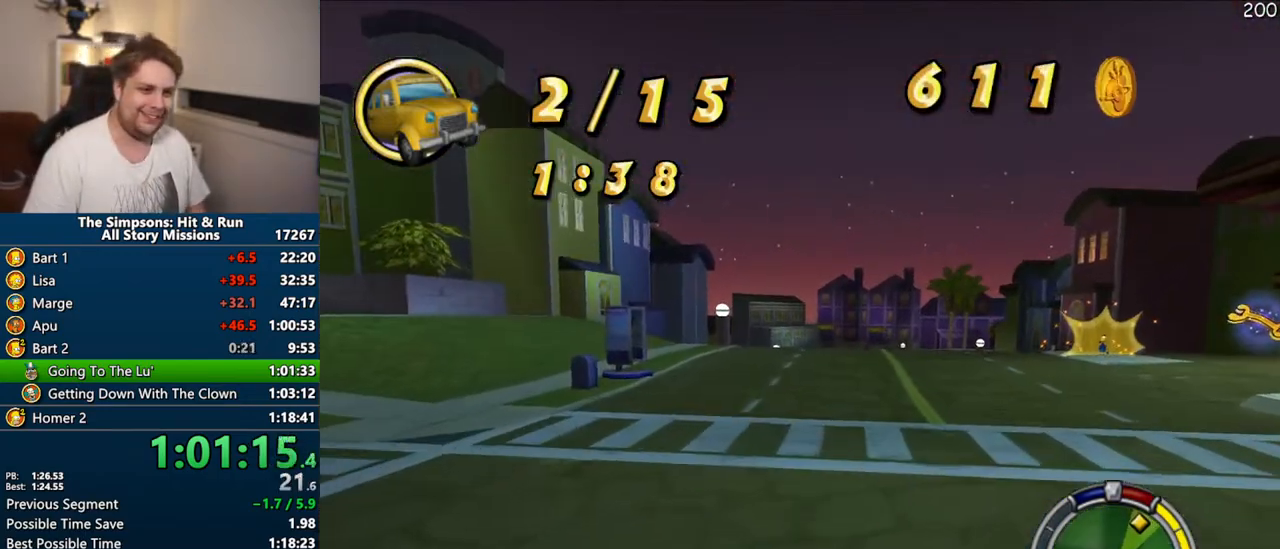
{"buttons": ["CROSS"], "right_stick": "center", "events": []}
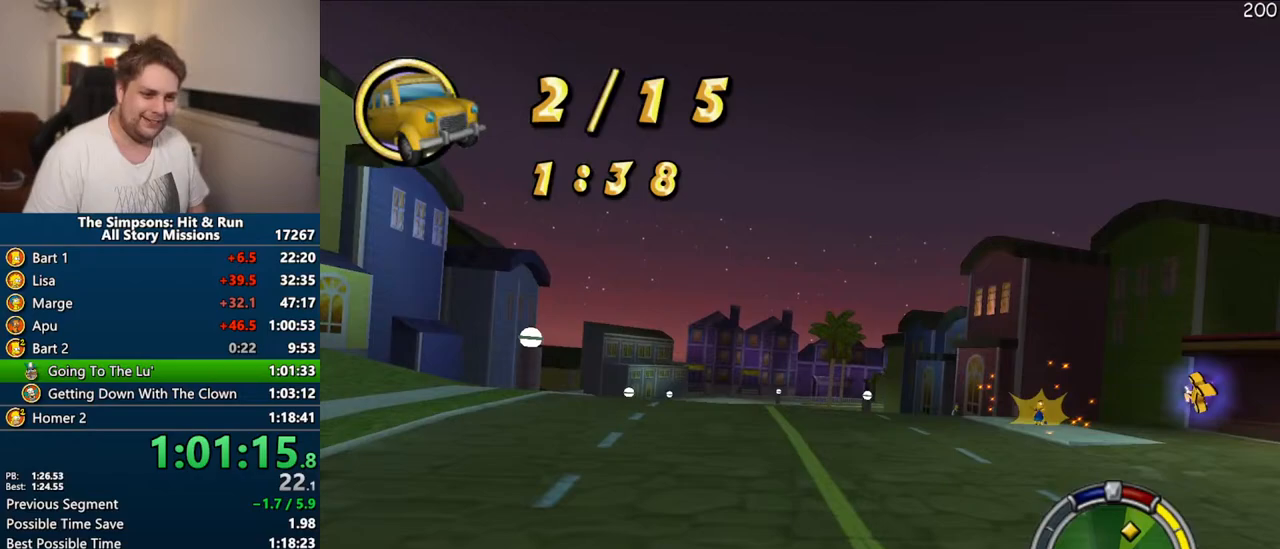
{"buttons": ["CROSS", "R1"], "right_stick": "center", "events": [[117, "R1", "down"]]}
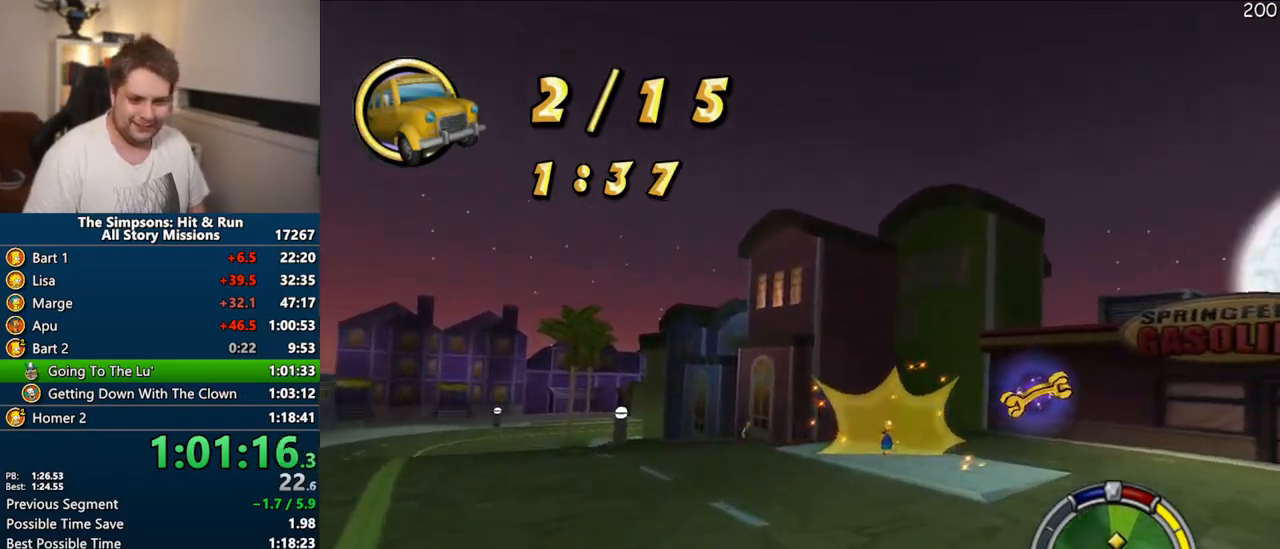
{"buttons": ["R1"], "right_stick": "center", "events": [[267, "CROSS", "up"]]}
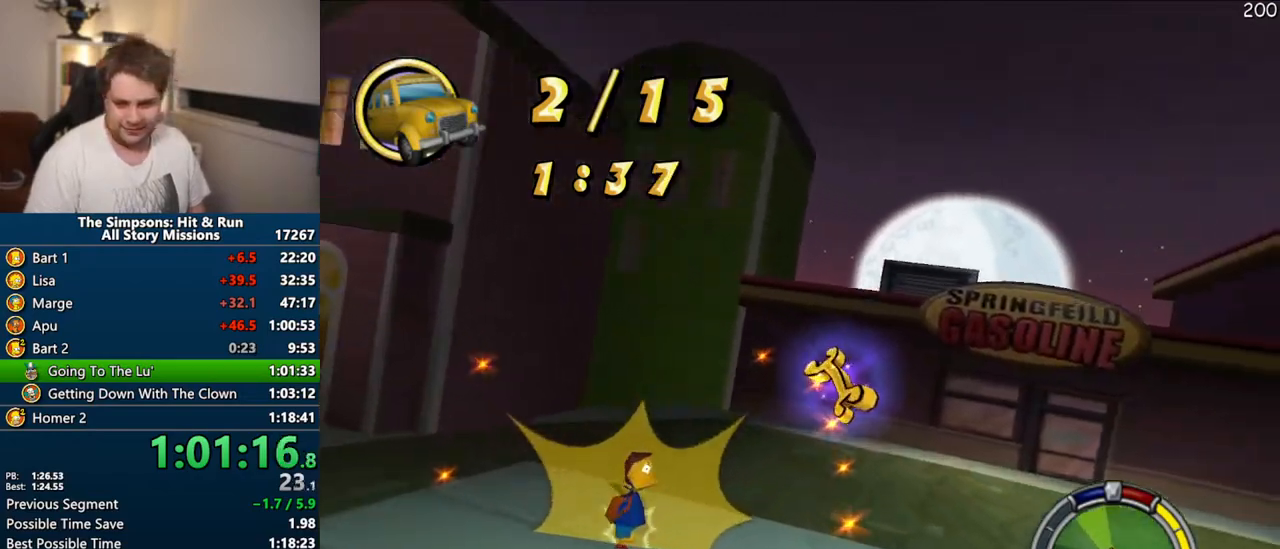
{"buttons": ["CROSS"], "right_stick": "center", "events": [[350, "R1", "up"], [467, "CROSS", "down"]]}
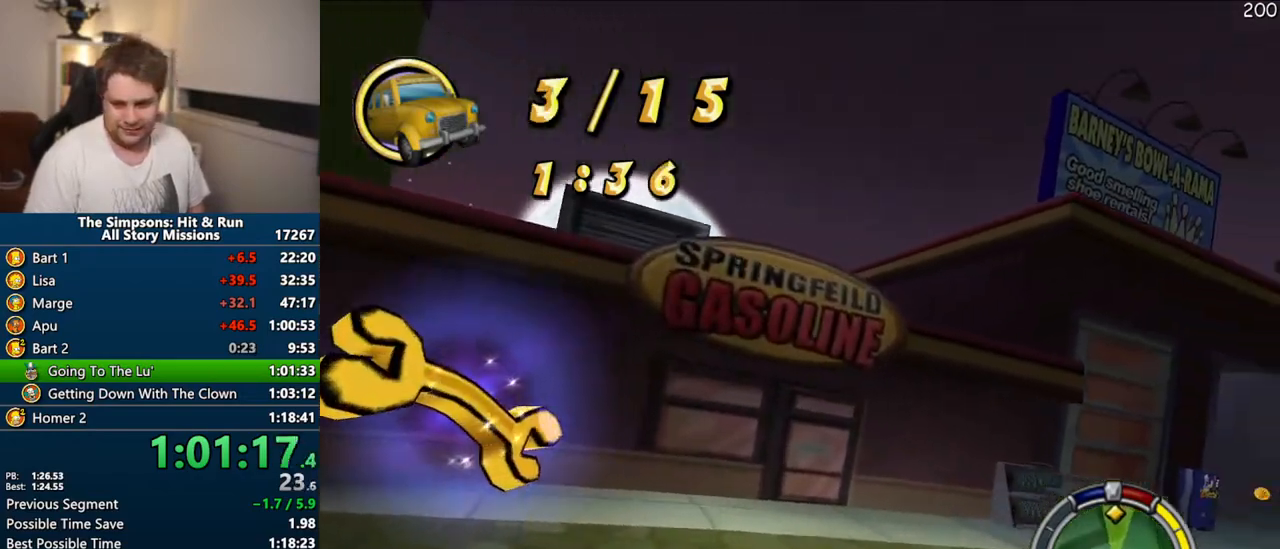
{"buttons": ["CROSS"], "right_stick": "center", "events": []}
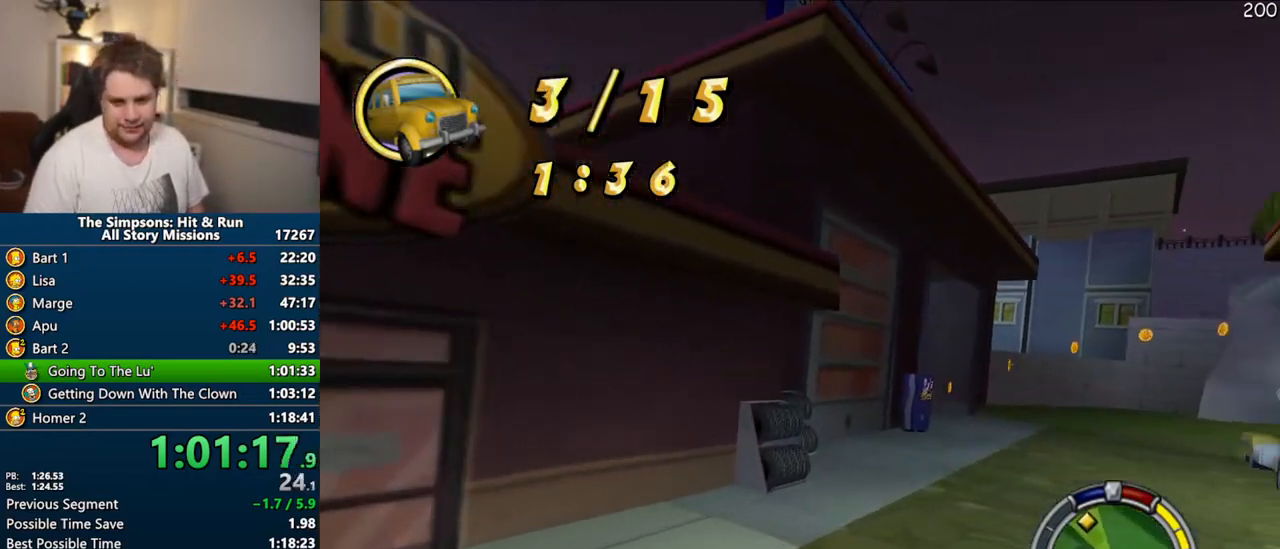
{"buttons": ["CROSS"], "right_stick": "center", "events": []}
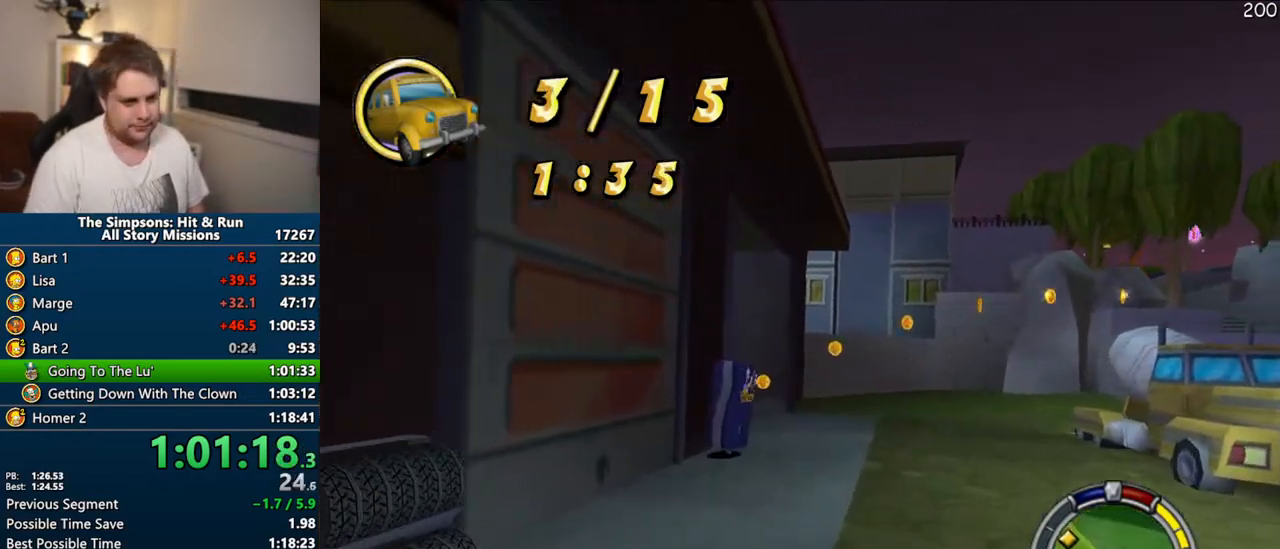
{"buttons": ["R1"], "right_stick": "center", "events": [[433, "R1", "down"], [483, "CROSS", "up"]]}
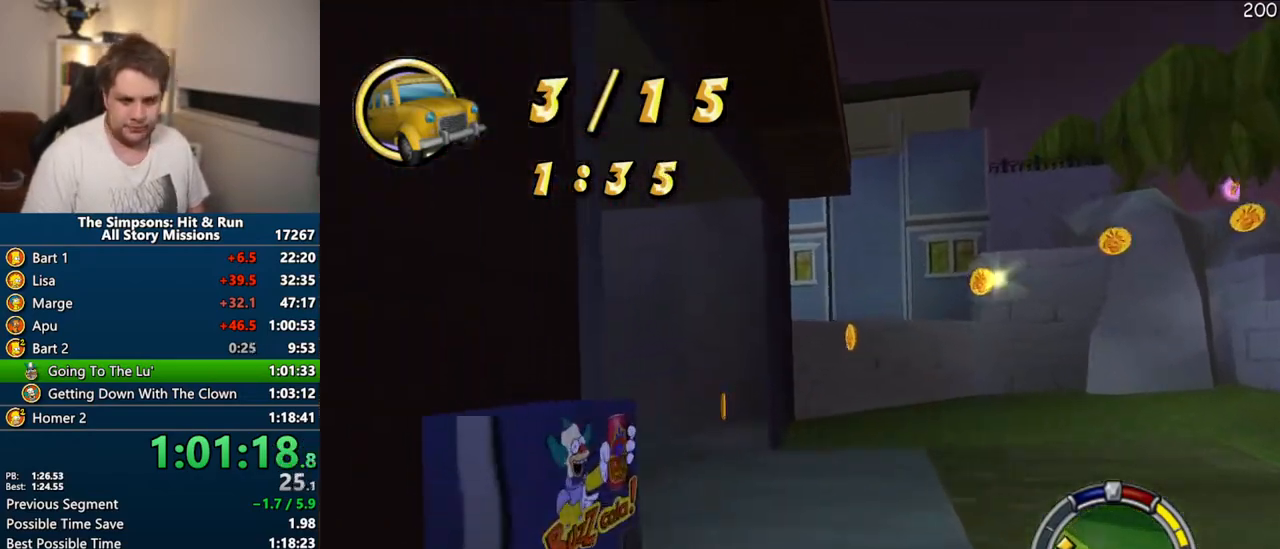
{"buttons": [], "right_stick": "center", "events": [[117, "CIRCLE", "down"], [283, "CIRCLE", "up"], [400, "R1", "up"]]}
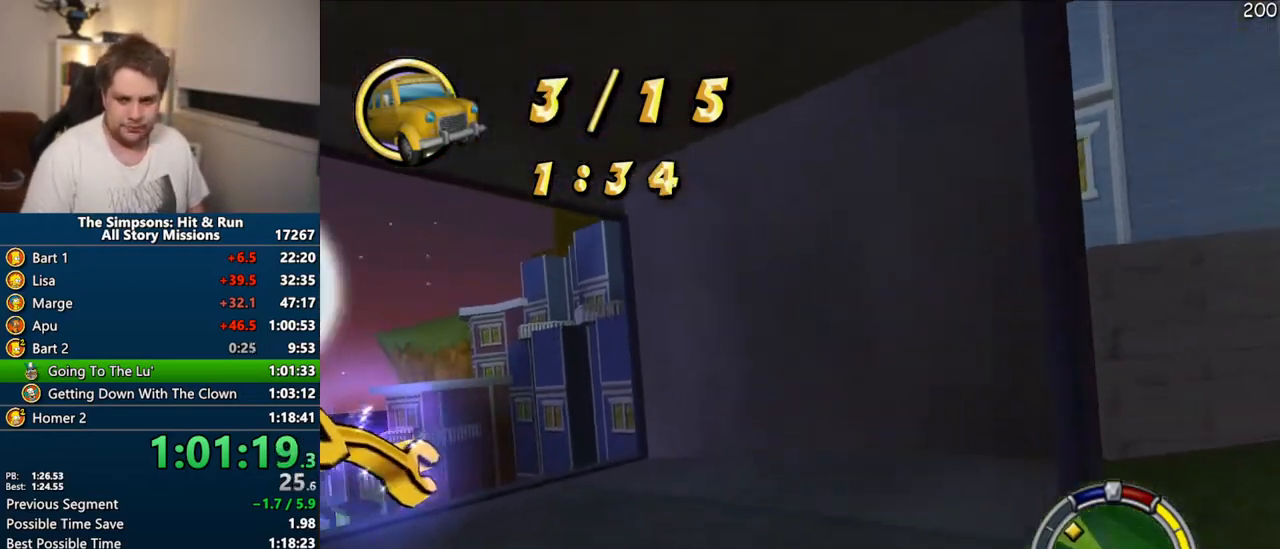
{"buttons": ["CROSS"], "right_stick": "center", "events": [[150, "CROSS", "down"]]}
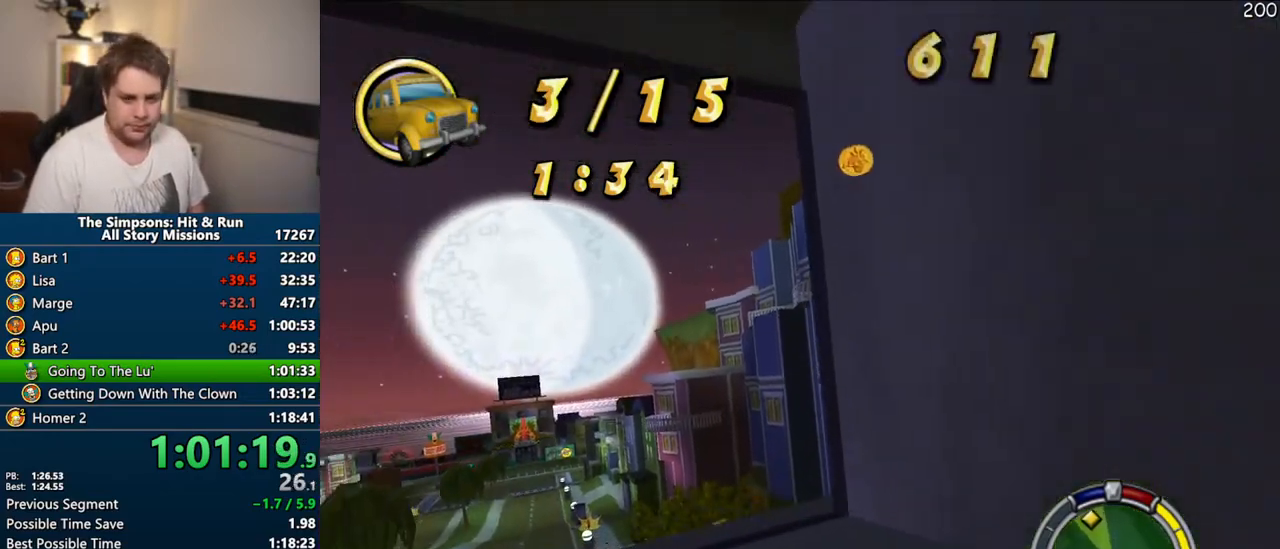
{"buttons": ["CROSS"], "right_stick": "center"}